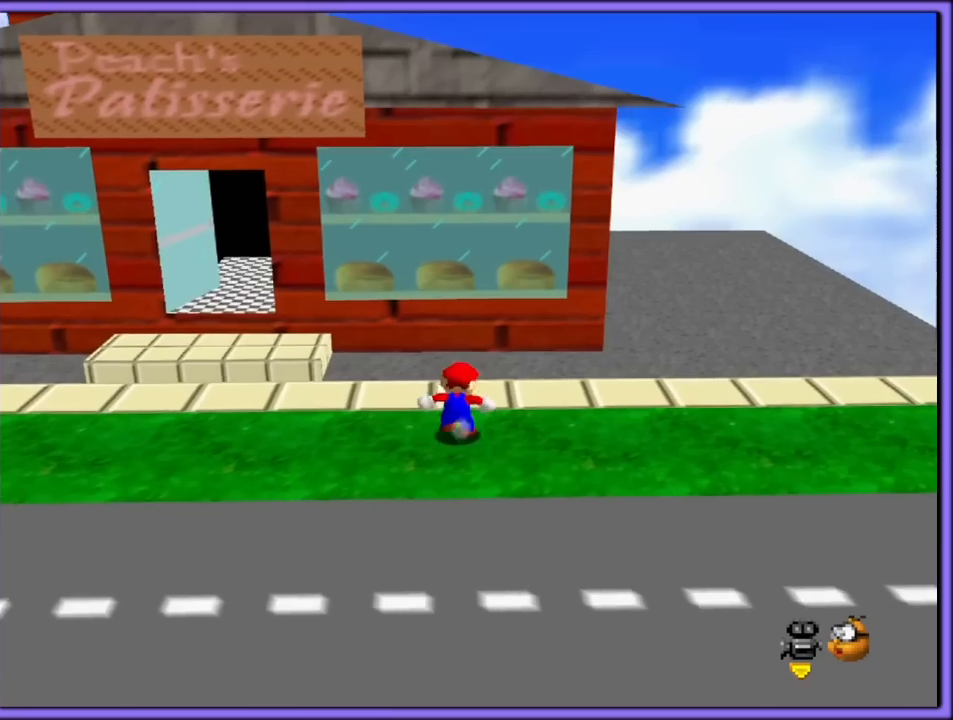
Gameplay with a controller (Nintendo layout); each line is a JSON object with the inputs held at the frame after it (dt_ms = milliseconds from this image to that frame). "button_events" lists button changes between this image and that frame as [ms after this image, input, new state], when the widget could be followed in between (sticks are given only as held states). Not read: L1 L3 R3.
{"dt_ms": 500, "buttons": [], "left_stick": "up-right", "button_events": [[17, "A", "down"], [367, "A", "up"]]}
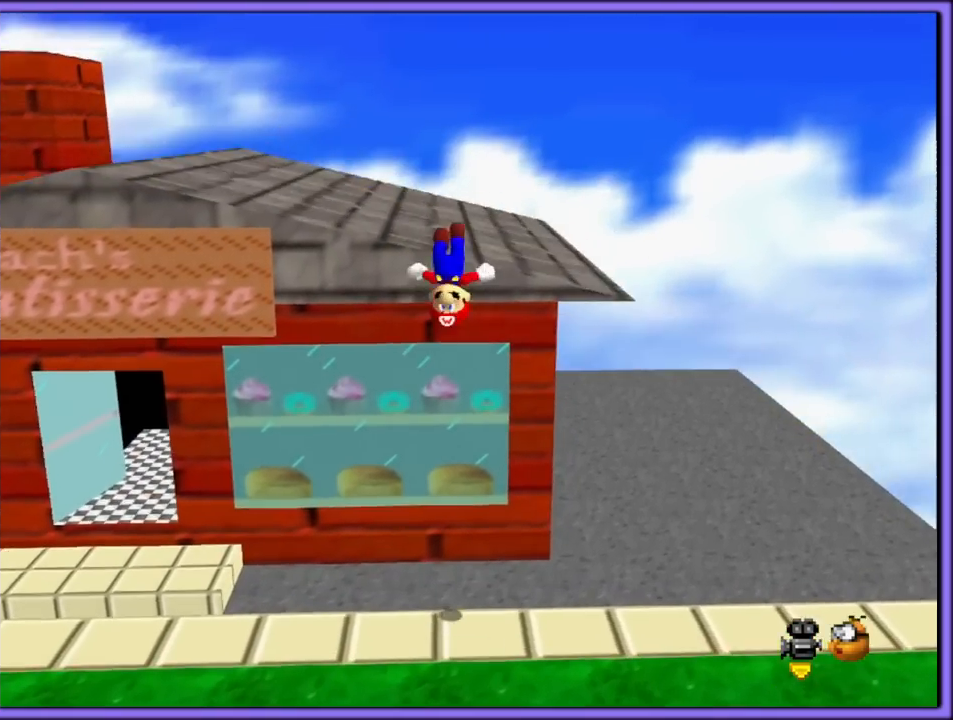
{"dt_ms": 500, "buttons": [], "left_stick": "up", "button_events": [[50, "C_RIGHT", "down"], [67, "C_DOWN", "down"], [183, "C_DOWN", "up"], [217, "C_RIGHT", "up"]]}
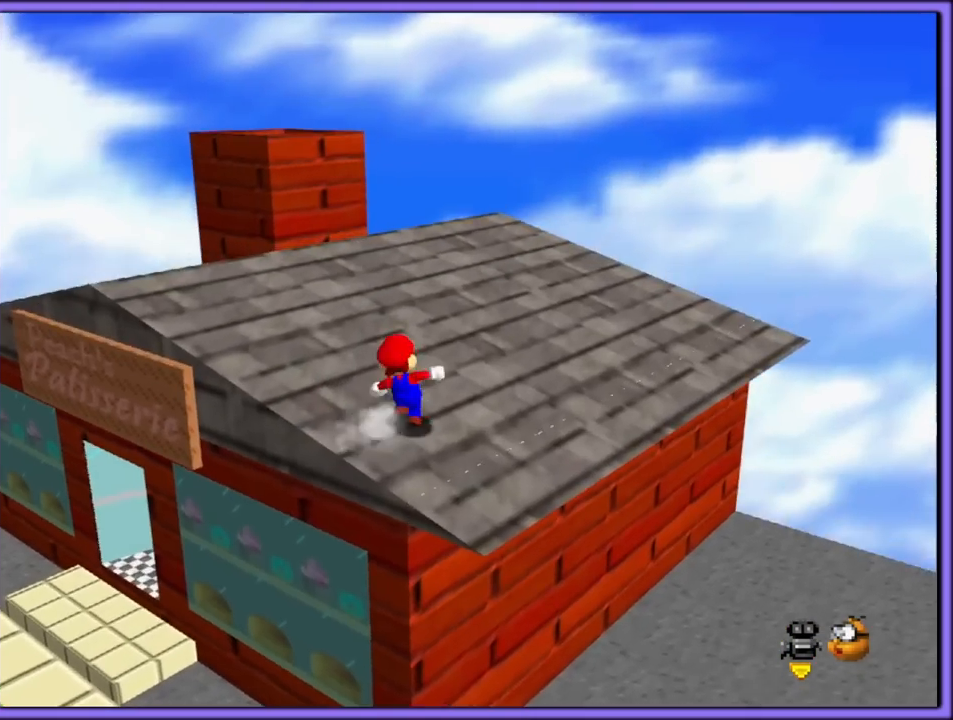
{"dt_ms": 500, "buttons": ["C_RIGHT"], "left_stick": "up", "button_events": [[150, "A", "down"], [183, "B", "down"], [250, "A", "up"], [250, "B", "up"], [417, "C_RIGHT", "down"]]}
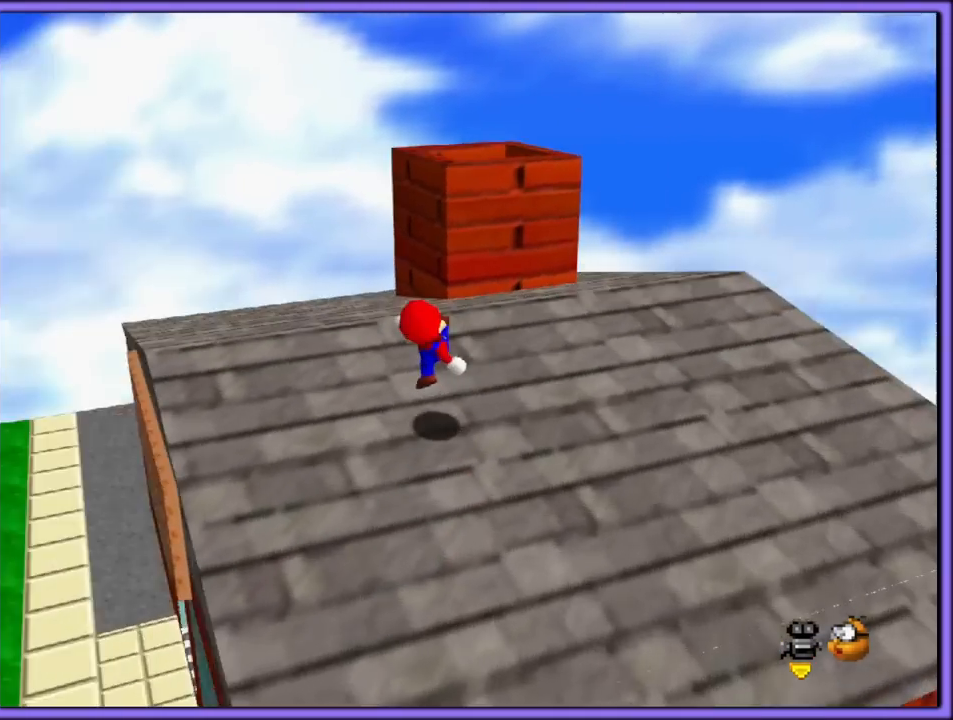
{"dt_ms": 500, "buttons": ["A"], "left_stick": "up-right", "button_events": [[17, "C_RIGHT", "up"], [100, "A", "down"]]}
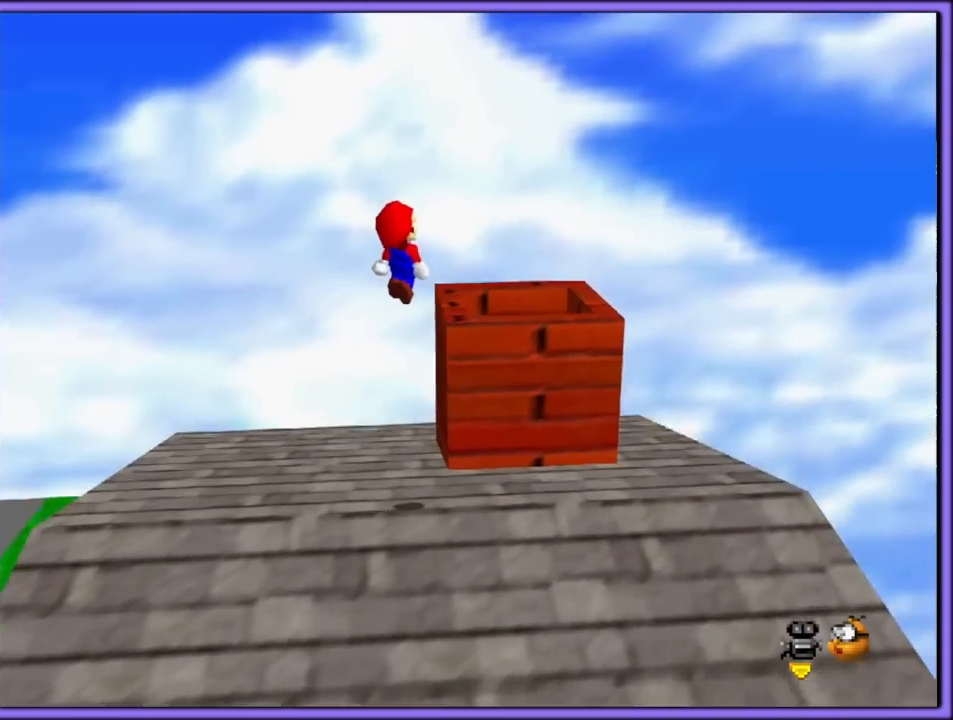
{"dt_ms": 500, "buttons": [], "left_stick": "center", "button_events": [[300, "A", "up"]]}
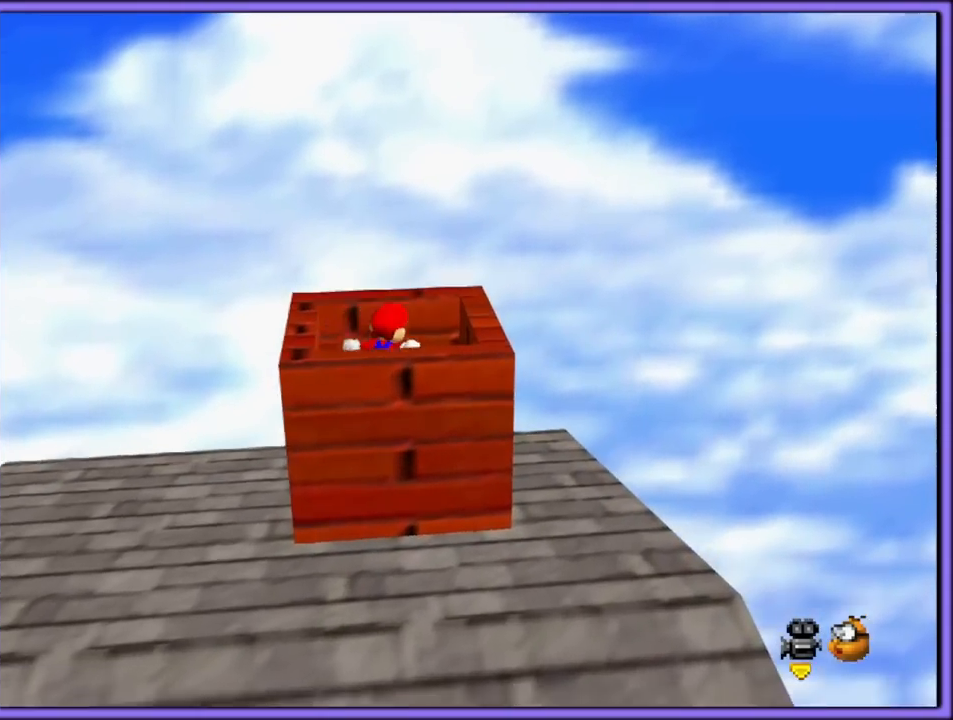
{"dt_ms": 500, "buttons": [], "left_stick": "center", "button_events": [[50, "R1", "down"], [200, "R1", "up"]]}
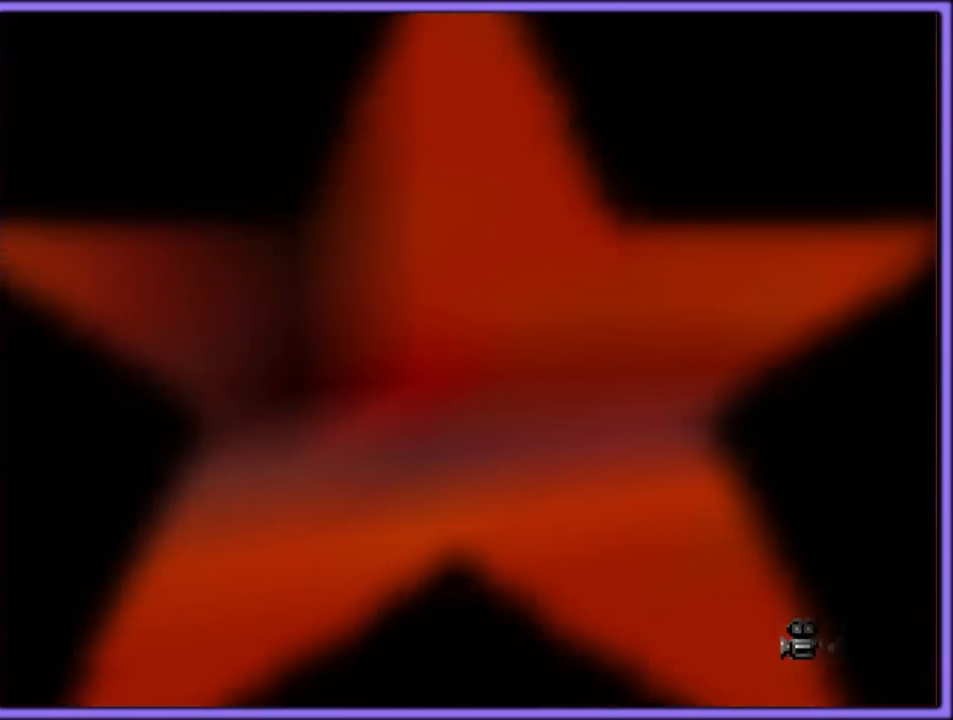
{"dt_ms": 500, "buttons": [], "left_stick": "center", "button_events": []}
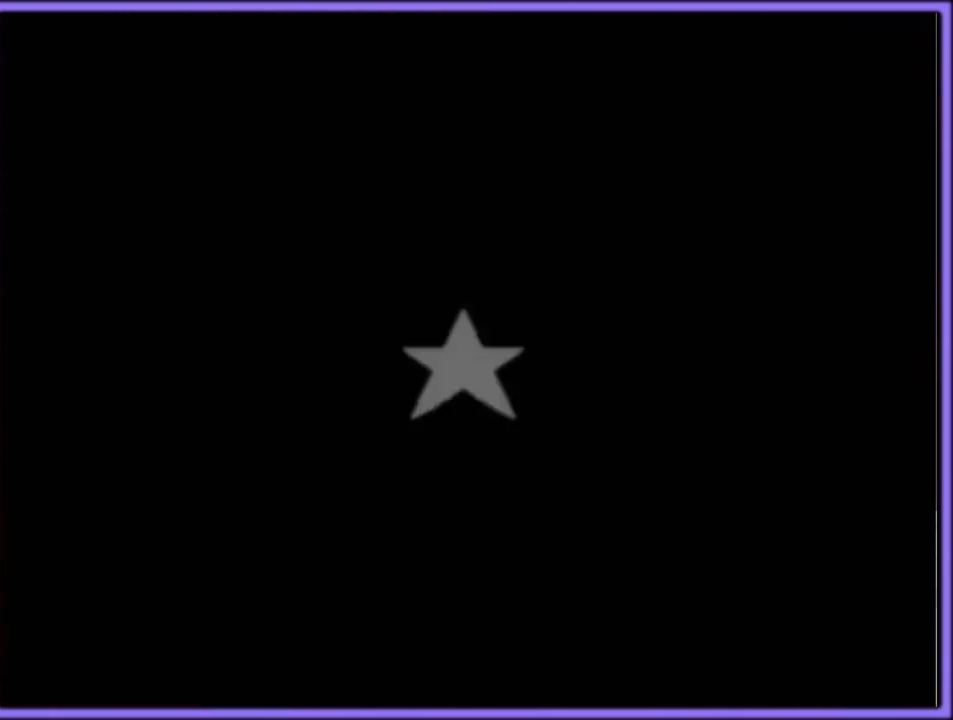
{"dt_ms": 500, "buttons": [], "left_stick": "center", "button_events": []}
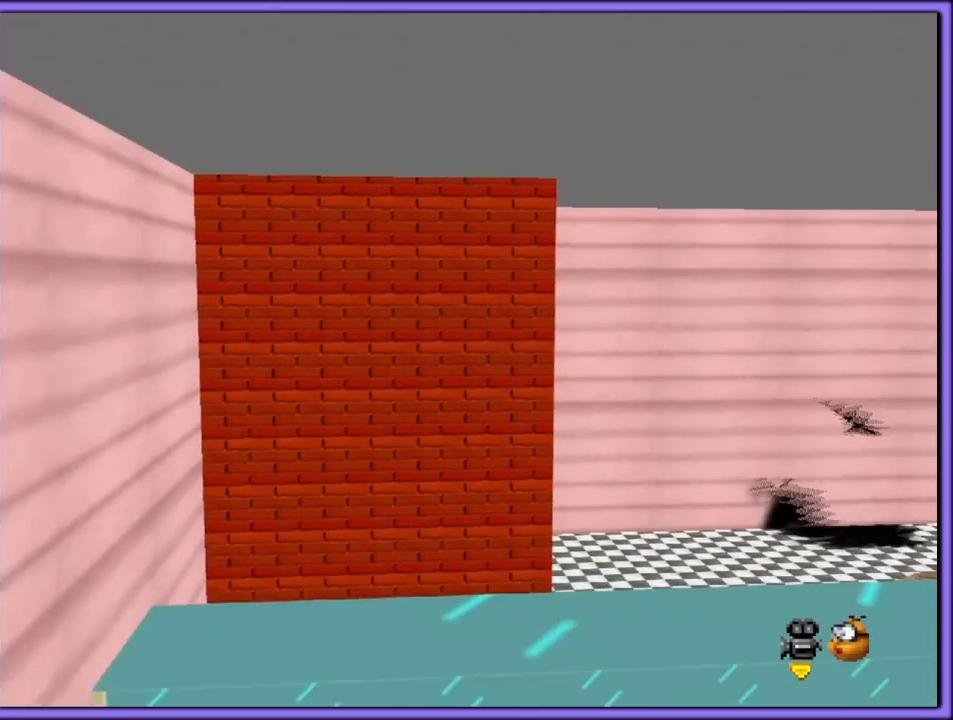
{"dt_ms": 500, "buttons": [], "left_stick": "center", "button_events": []}
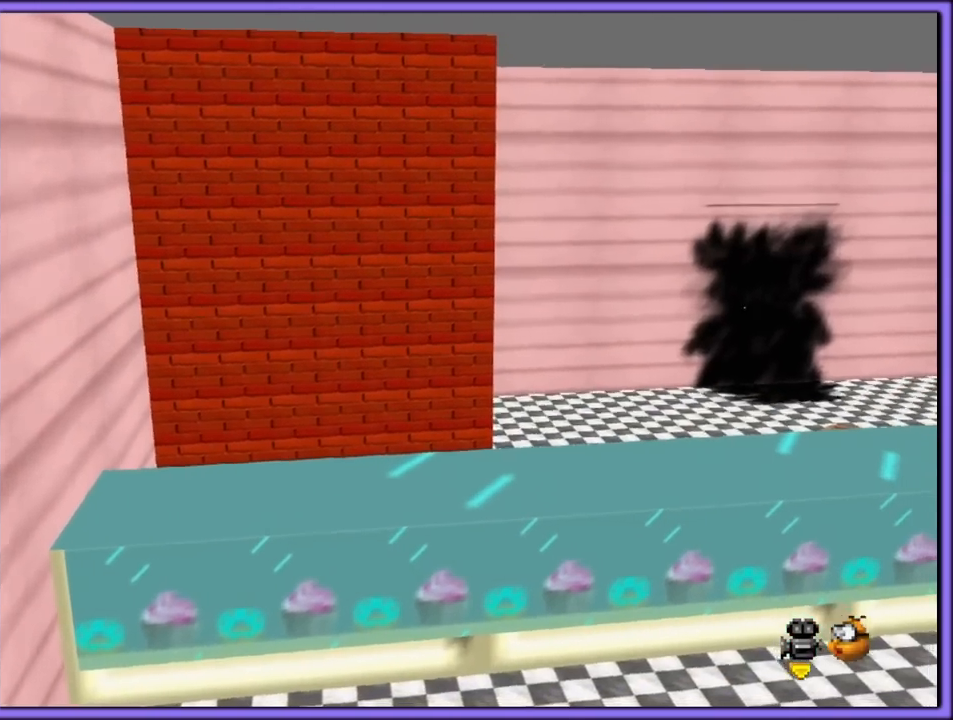
{"dt_ms": 500, "buttons": [], "left_stick": "center", "button_events": [[17, "C_LEFT", "down"], [117, "C_LEFT", "up"], [267, "C_LEFT", "down"], [283, "C_LEFT", "up"]]}
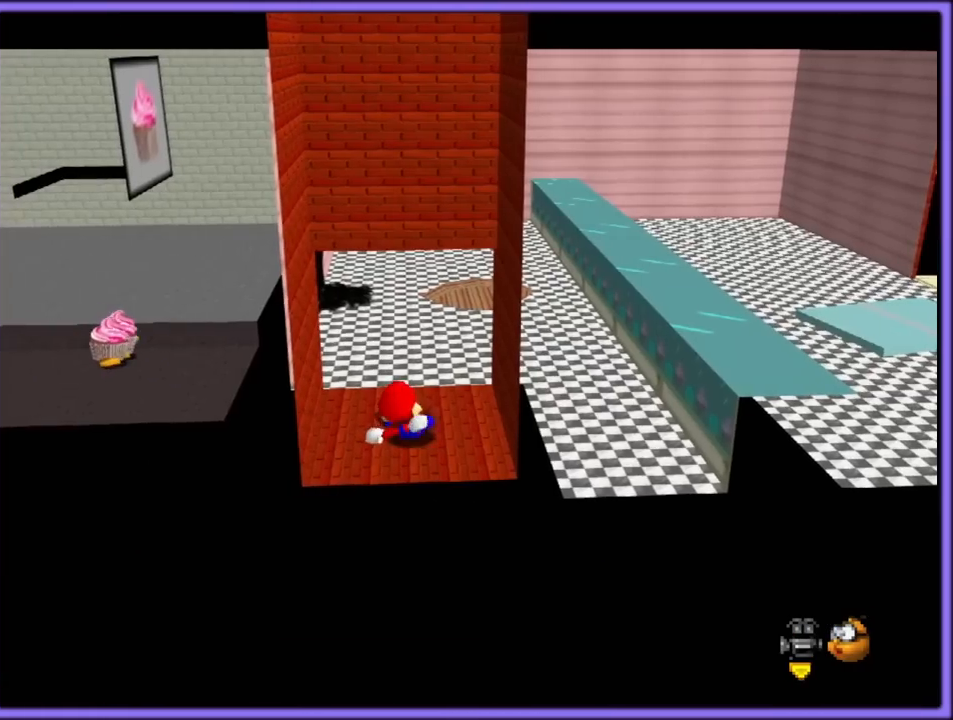
{"dt_ms": 1000, "buttons": ["A"], "left_stick": "up-left", "button_events": [[1000, "A", "down"]]}
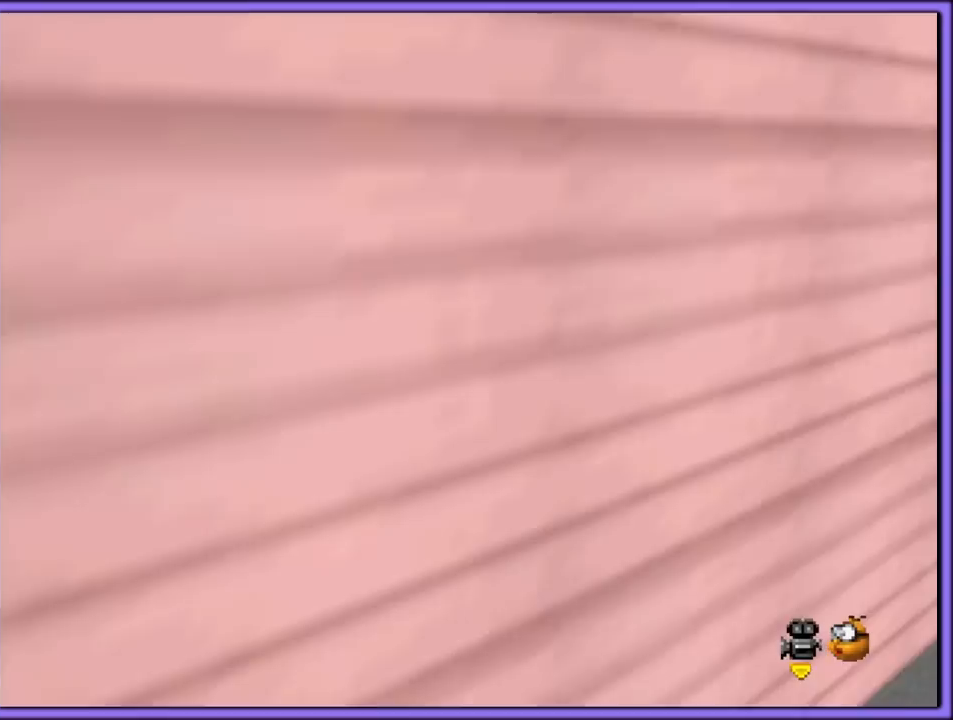
{"dt_ms": 500, "buttons": ["C_RIGHT"], "left_stick": "up-left", "button_events": [[117, "A", "up"], [400, "C_RIGHT", "down"]]}
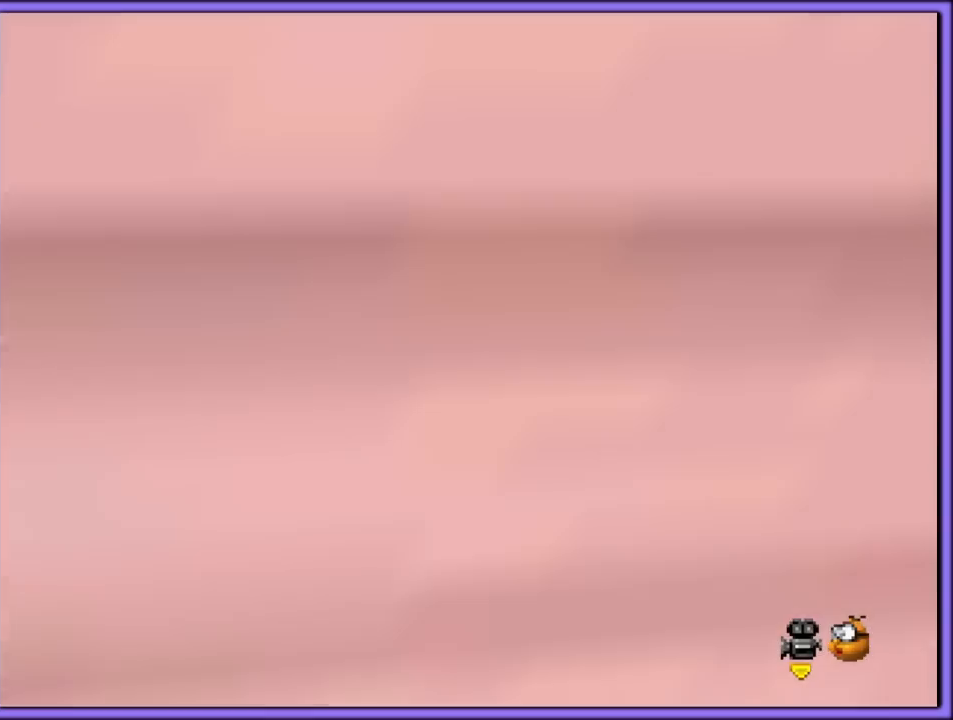
{"dt_ms": 500, "buttons": [], "left_stick": "up-left", "button_events": [[33, "C_RIGHT", "up"], [200, "C_RIGHT", "down"], [333, "C_RIGHT", "up"]]}
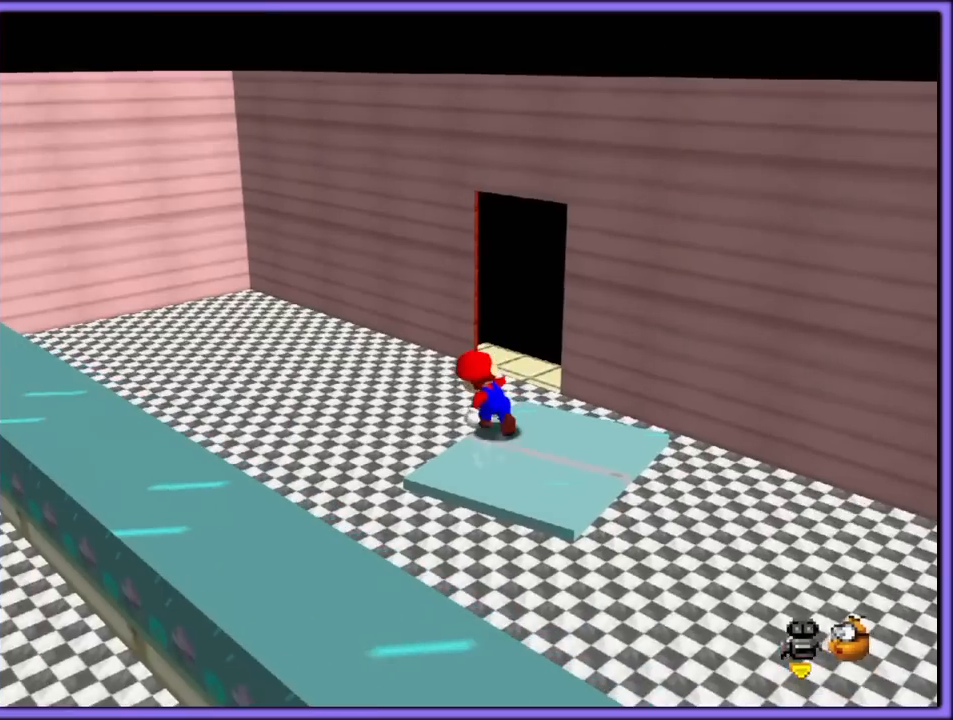
{"dt_ms": 500, "buttons": ["C_RIGHT"], "left_stick": "up-right", "button_events": [[433, "C_RIGHT", "down"]]}
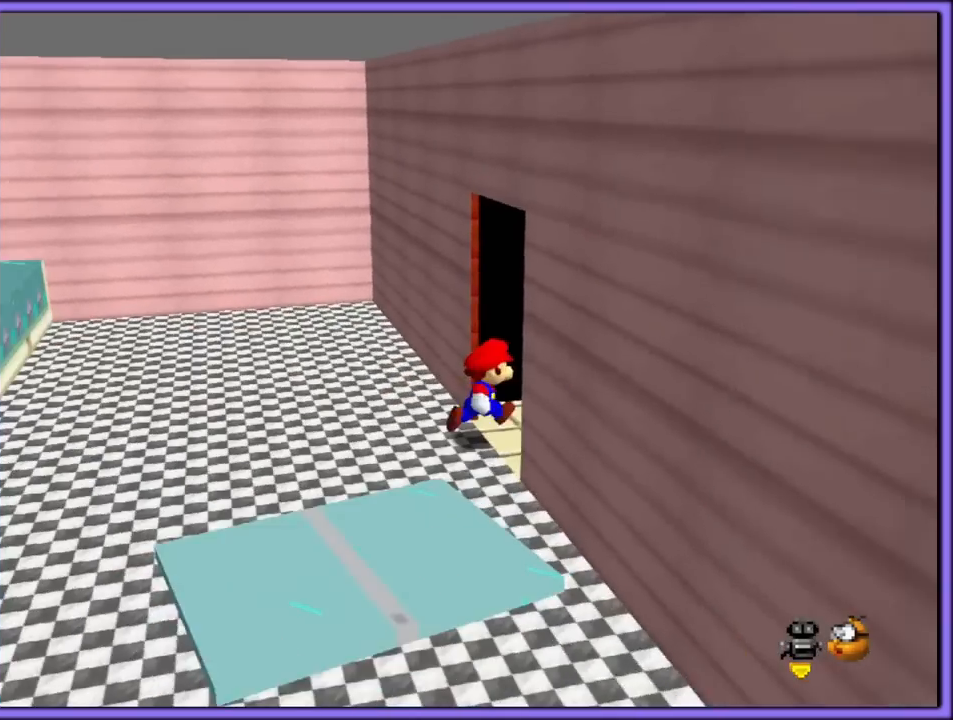
{"dt_ms": 500, "buttons": [], "left_stick": "right", "button_events": [[50, "C_RIGHT", "up"]]}
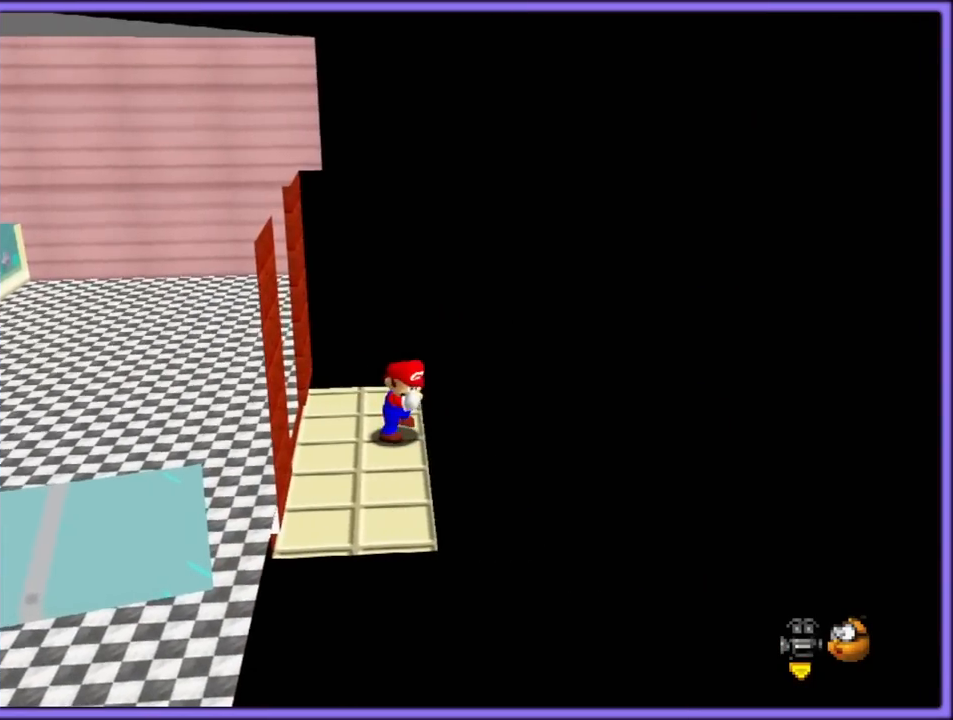
{"dt_ms": 500, "buttons": [], "left_stick": "up-left", "button_events": [[117, "C_RIGHT", "down"], [283, "C_RIGHT", "up"]]}
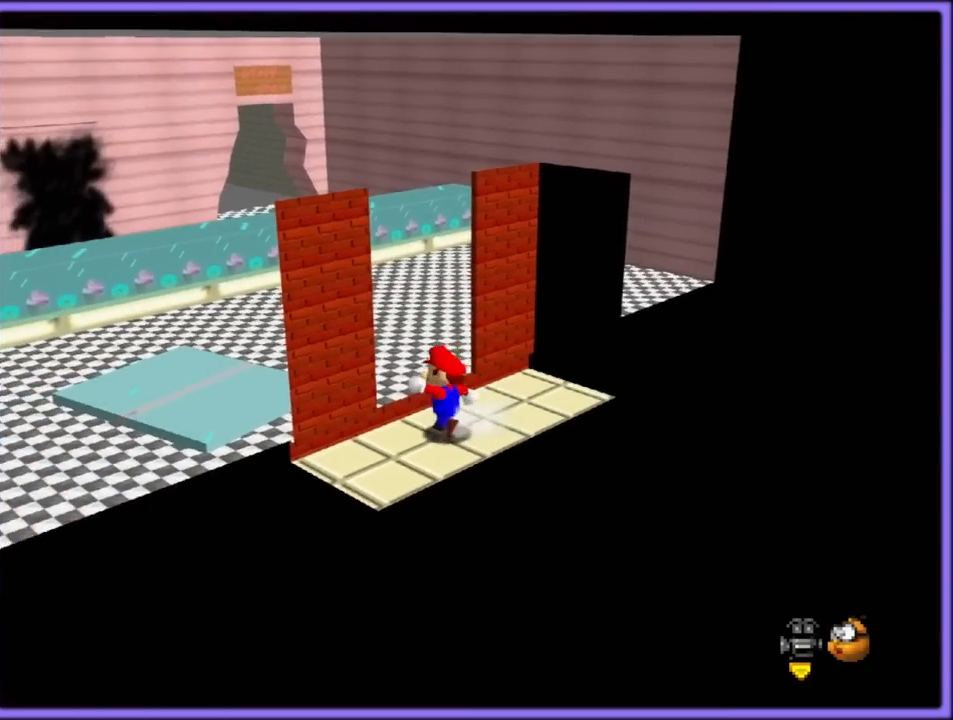
{"dt_ms": 500, "buttons": [], "left_stick": "up-right", "button_events": [[83, "C_RIGHT", "down"], [183, "C_RIGHT", "up"], [233, "C_LEFT", "down"], [317, "C_LEFT", "up"]]}
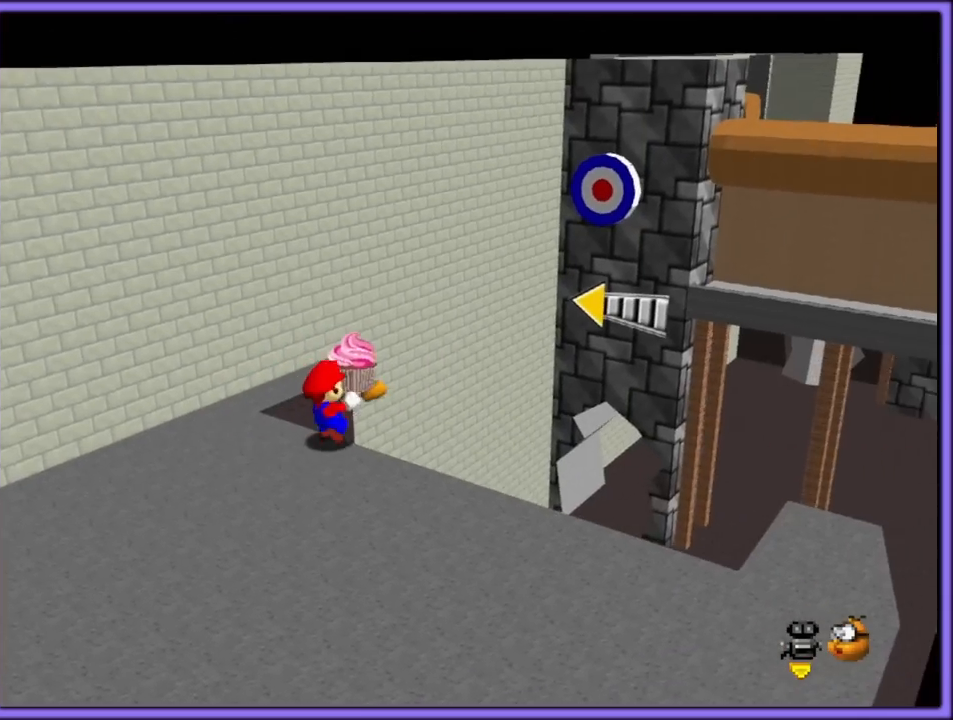
{"dt_ms": 500, "buttons": [], "left_stick": "up-right", "button_events": [[17, "A", "down"], [500, "A", "up"]]}
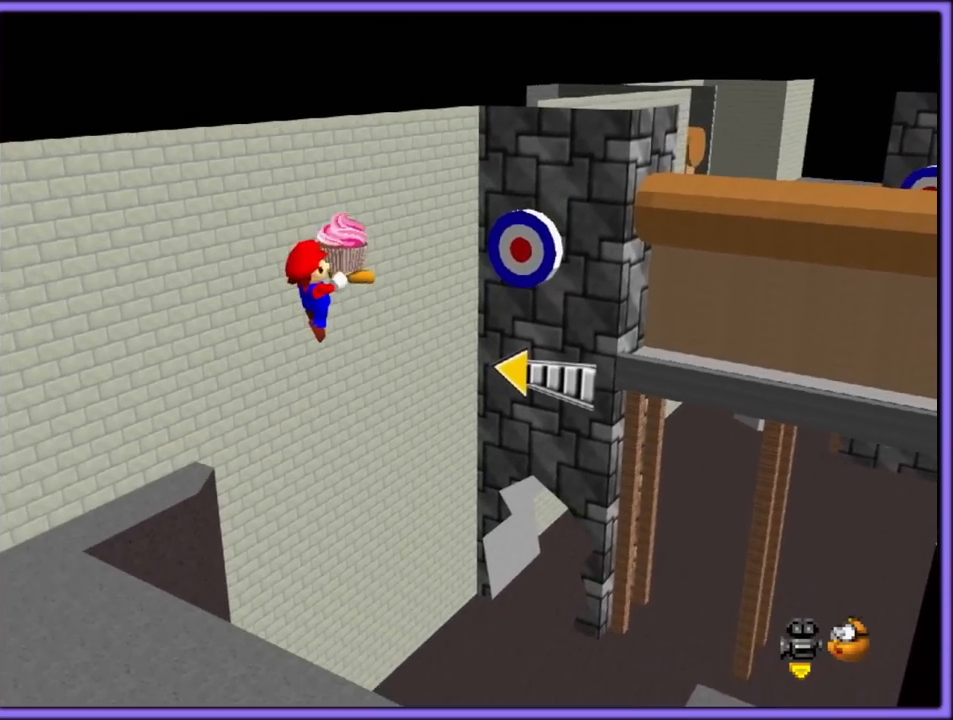
{"dt_ms": 500, "buttons": [], "left_stick": "up-right", "button_events": [[233, "B", "down"], [333, "B", "up"], [383, "B", "down"], [467, "B", "up"]]}
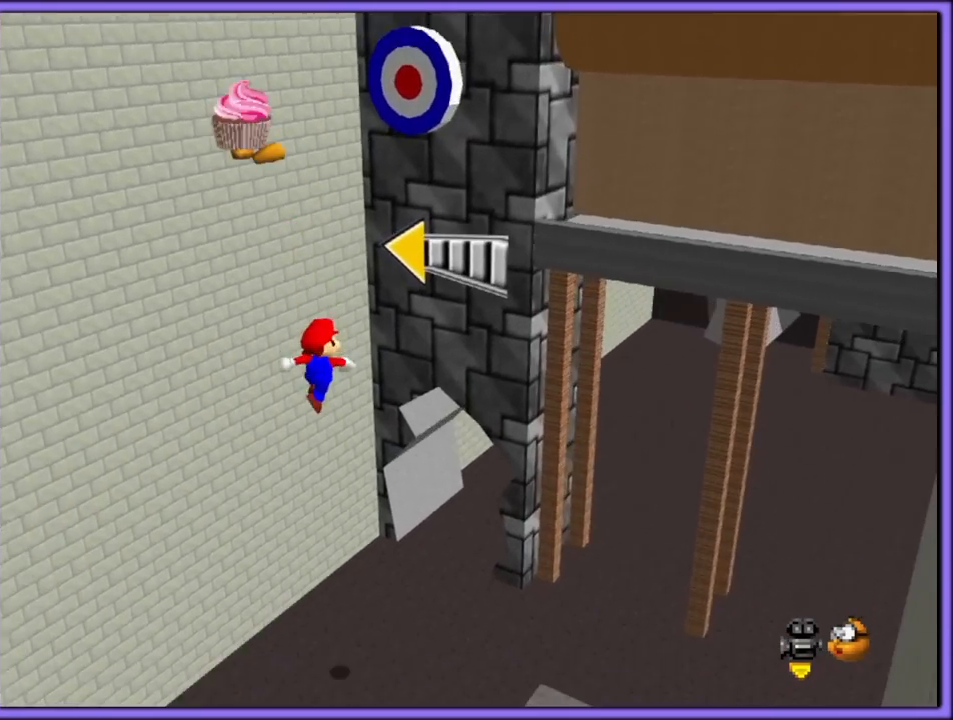
{"dt_ms": 500, "buttons": [], "left_stick": "down-right", "button_events": []}
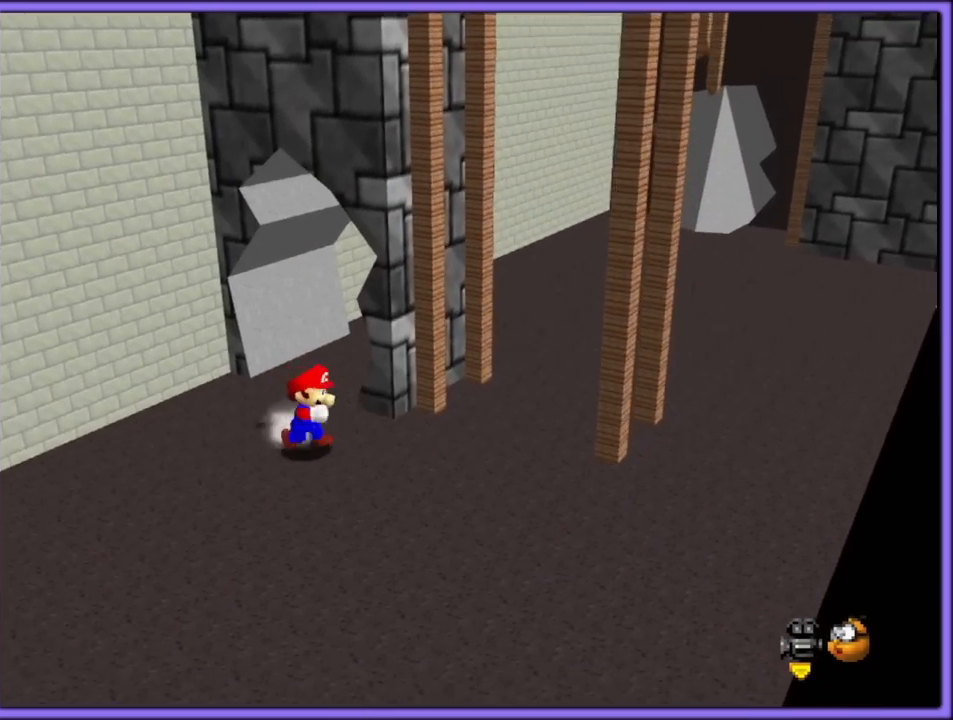
{"dt_ms": 500, "buttons": [], "left_stick": "down-right", "button_events": []}